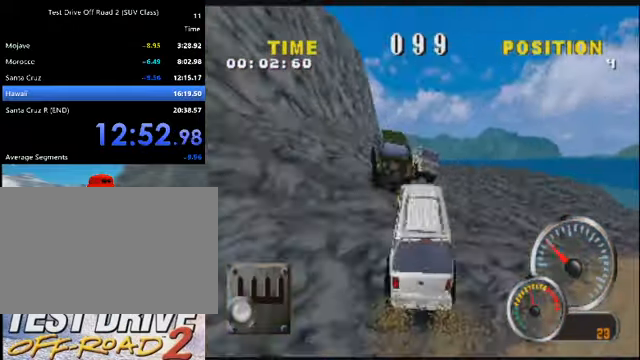
Gameplay with keyboard; each line is a JSON object with the keys held at the frame after it. "events" lists presses ("down") and releases ("up") of "a", "d", "e", "i", "j", "k", "l", "o", "q", "s", "space", "u", "v" and "w" between this image and that frame as [ms after this image, input, new state], when the widget could be followed in between. No other keys are recorded. Mouse input is not recorded.
{"keys": ["a", "k"], "events": [[101, "a", "up"], [234, "a", "down"], [401, "a", "up"], [434, "a", "down"]]}
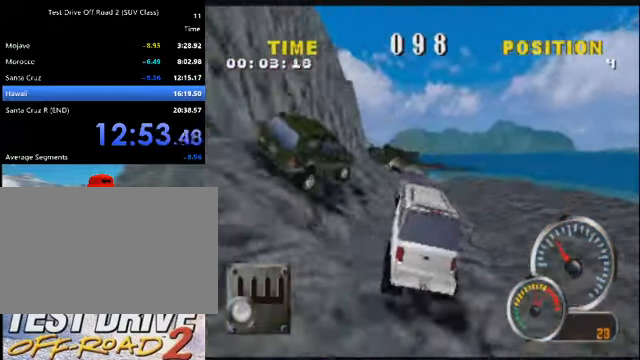
{"keys": ["a", "k"], "events": [[133, "a", "up"], [167, "a", "down"], [300, "a", "up"], [500, "a", "down"]]}
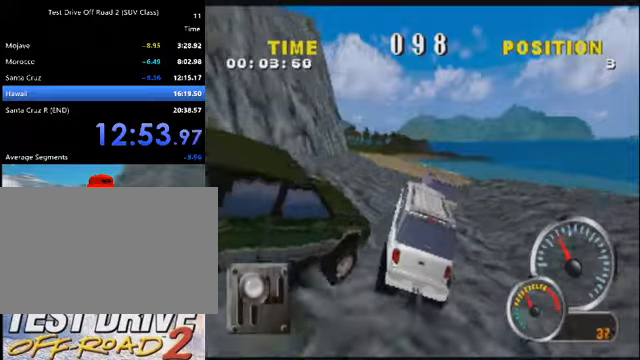
{"keys": ["k"], "events": [[133, "a", "up"], [233, "a", "down"], [333, "a", "up"]]}
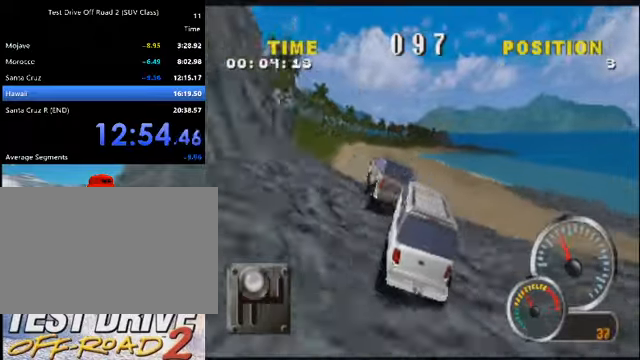
{"keys": ["k"], "events": [[67, "d", "down"], [200, "d", "up"]]}
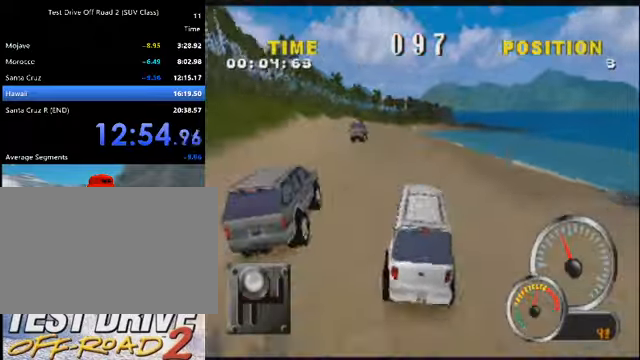
{"keys": ["k"], "events": [[167, "a", "down"], [267, "a", "up"]]}
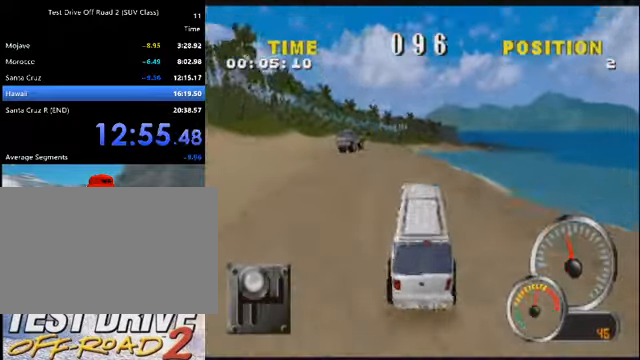
{"keys": ["d", "k"], "events": [[234, "d", "down"], [367, "d", "up"], [467, "d", "down"]]}
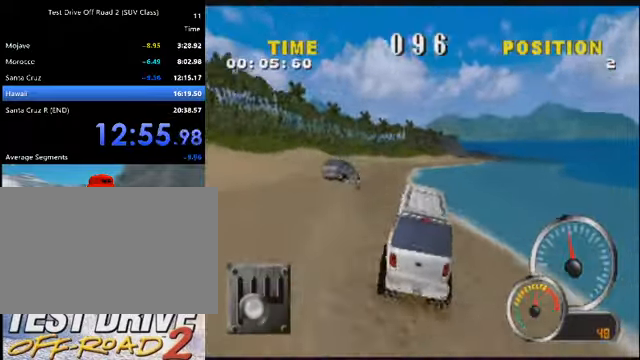
{"keys": ["d", "k"], "events": [[100, "d", "up"], [167, "d", "down"], [300, "d", "up"], [400, "d", "down"]]}
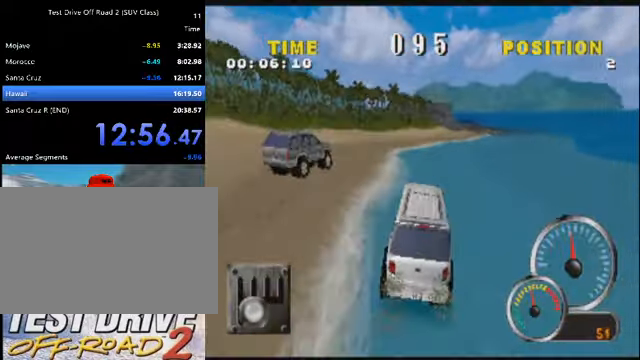
{"keys": ["k"], "events": [[34, "d", "up"], [134, "d", "down"], [267, "d", "up"], [367, "d", "down"], [434, "d", "up"]]}
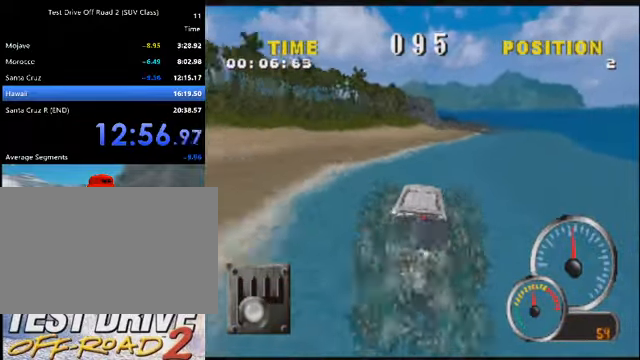
{"keys": ["d", "k"], "events": [[33, "d", "down"], [133, "d", "up"], [233, "d", "down"], [367, "d", "up"], [467, "d", "down"]]}
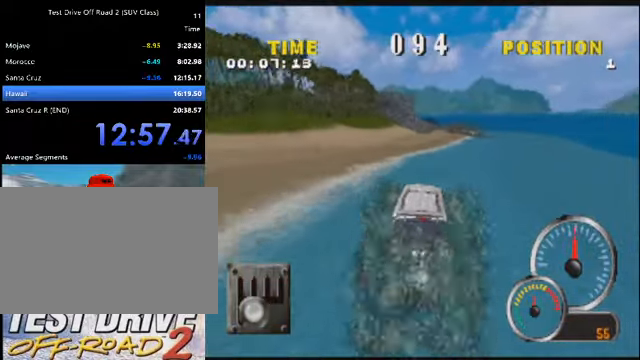
{"keys": ["d", "k"], "events": [[67, "d", "up"], [134, "d", "down"], [301, "d", "up"], [401, "d", "down"]]}
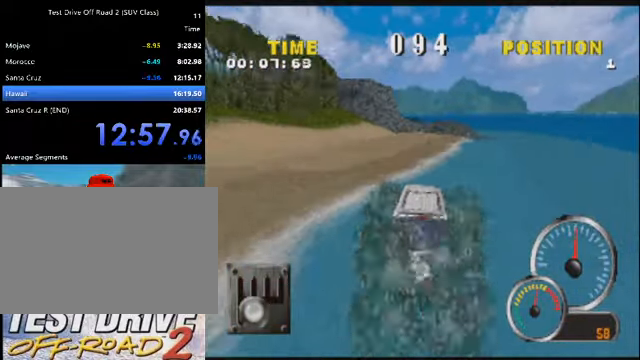
{"keys": ["k"], "events": [[33, "d", "up"], [367, "a", "down"], [434, "a", "up"]]}
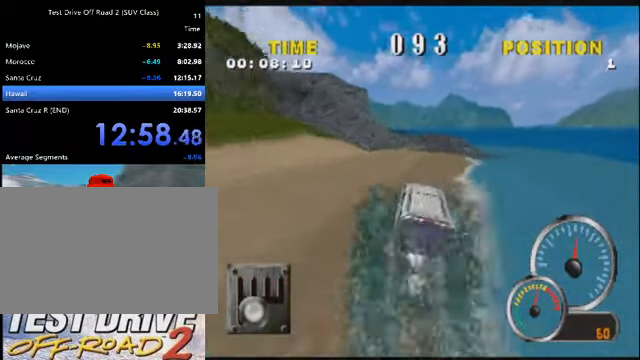
{"keys": ["a", "k"], "events": [[34, "a", "down"], [167, "a", "up"], [267, "a", "down"], [467, "a", "up"], [501, "a", "down"]]}
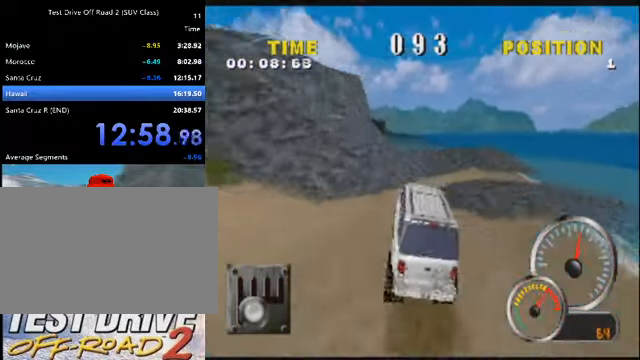
{"keys": ["a", "k"], "events": [[200, "a", "up"], [233, "a", "down"], [434, "a", "up"], [467, "a", "down"]]}
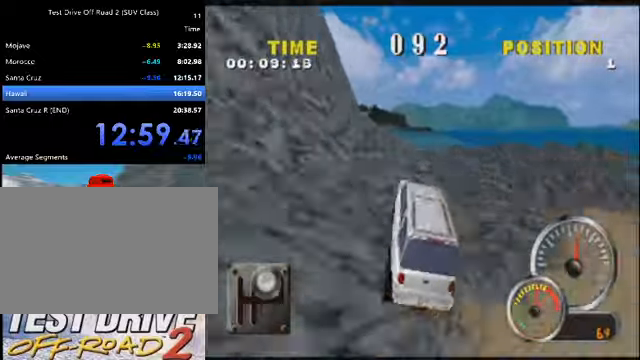
{"keys": ["a", "k"], "events": [[66, "a", "up"], [166, "a", "down"], [300, "a", "up"], [433, "a", "down"]]}
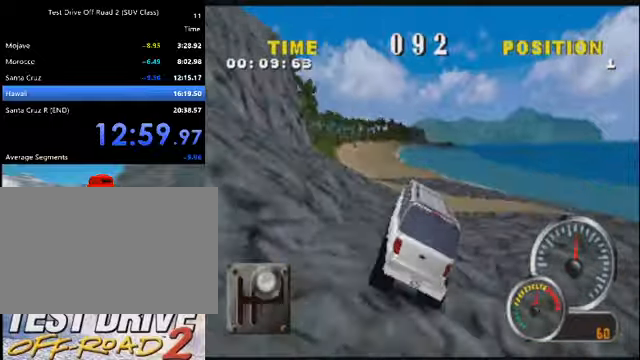
{"keys": ["k"], "events": [[100, "a", "up"], [167, "a", "down"], [334, "a", "up"], [367, "a", "down"], [501, "a", "up"]]}
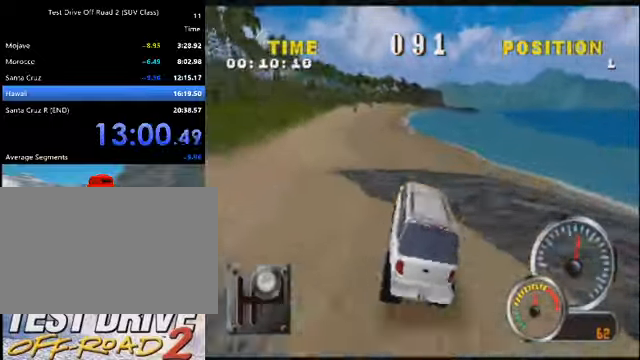
{"keys": ["k"], "events": []}
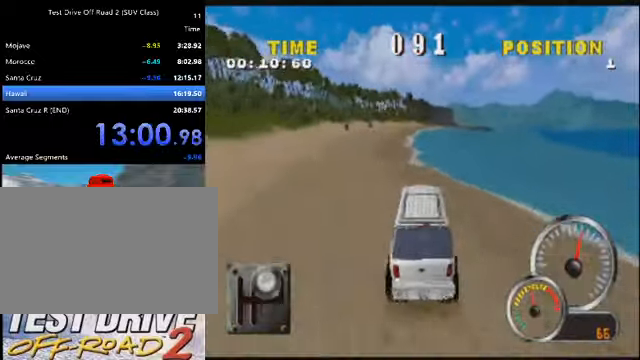
{"keys": ["k"], "events": [[100, "d", "down"], [267, "d", "up"], [334, "d", "down"], [501, "d", "up"]]}
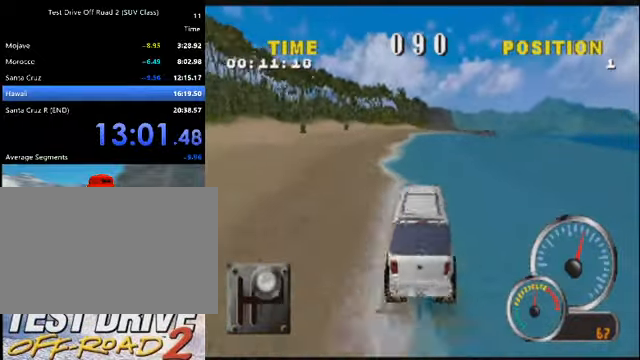
{"keys": ["d", "k"], "events": [[33, "d", "down"], [166, "d", "up"], [267, "d", "down"], [400, "d", "up"], [500, "d", "down"]]}
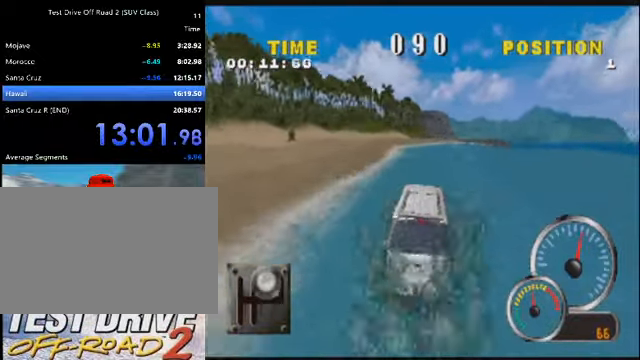
{"keys": ["d", "k"], "events": [[134, "d", "up"], [200, "d", "down"], [334, "d", "up"], [467, "d", "down"]]}
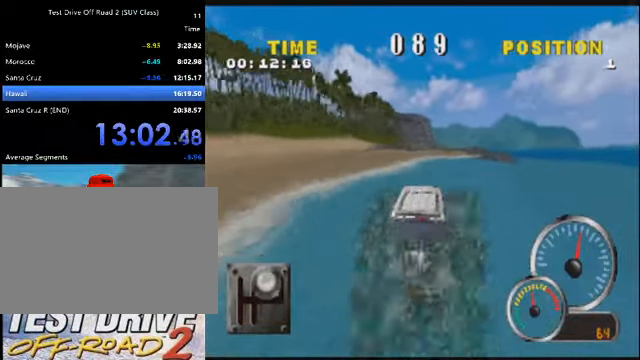
{"keys": ["d", "k"], "events": [[66, "d", "up"], [200, "d", "down"], [400, "d", "up"], [500, "d", "down"]]}
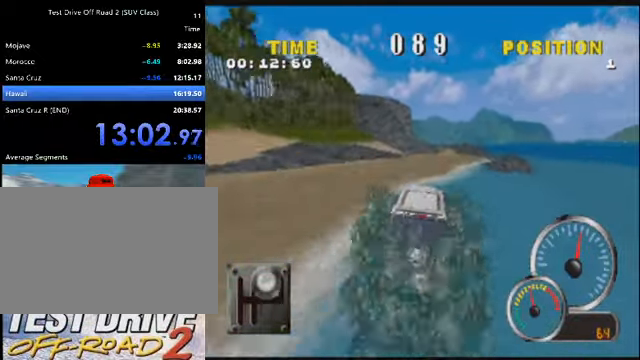
{"keys": ["a", "k"], "events": [[134, "d", "up"], [167, "d", "down"], [267, "d", "up"], [467, "a", "down"]]}
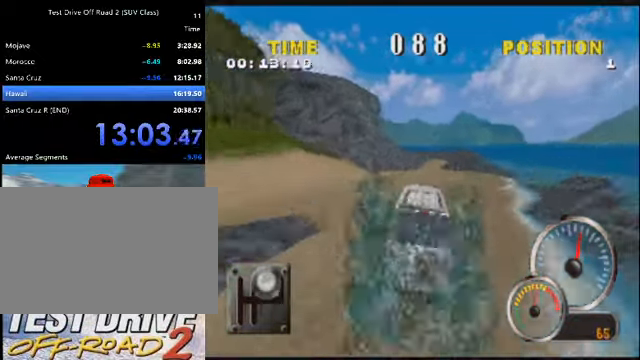
{"keys": ["k"], "events": [[66, "a", "up"], [133, "a", "down"], [233, "a", "up"], [333, "a", "down"], [467, "a", "up"]]}
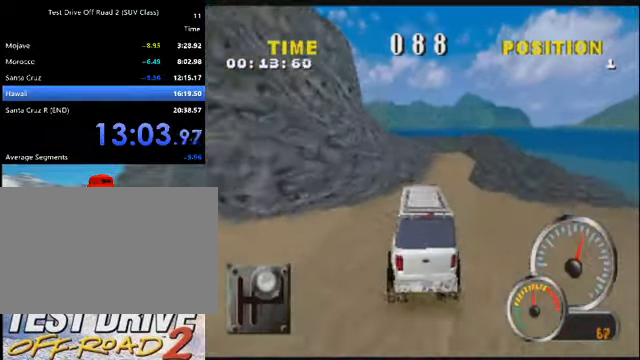
{"keys": ["a", "k"], "events": [[33, "a", "down"], [100, "a", "up"], [200, "a", "down"], [334, "a", "up"], [434, "a", "down"]]}
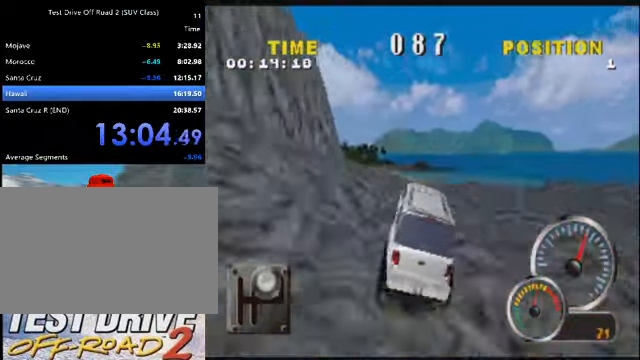
{"keys": ["a", "k"], "events": [[66, "a", "up"], [167, "a", "down"], [367, "a", "up"], [400, "a", "down"]]}
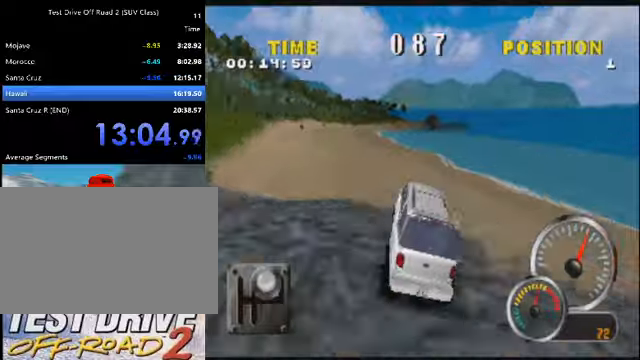
{"keys": ["k"], "events": [[34, "a", "up"], [101, "a", "down"], [234, "a", "up"]]}
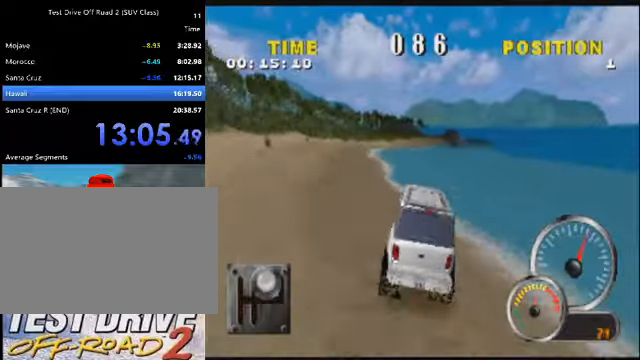
{"keys": ["k"], "events": [[267, "a", "down"], [400, "a", "up"]]}
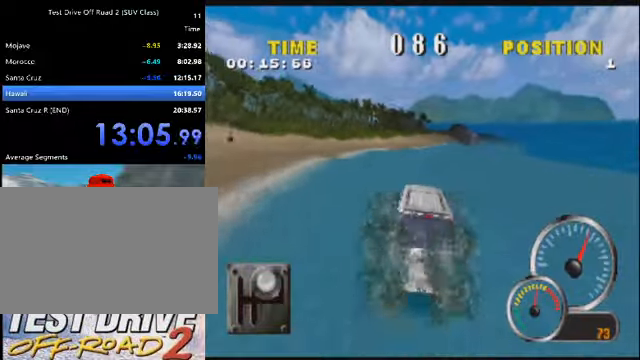
{"keys": ["k"], "events": [[301, "d", "down"], [468, "d", "up"]]}
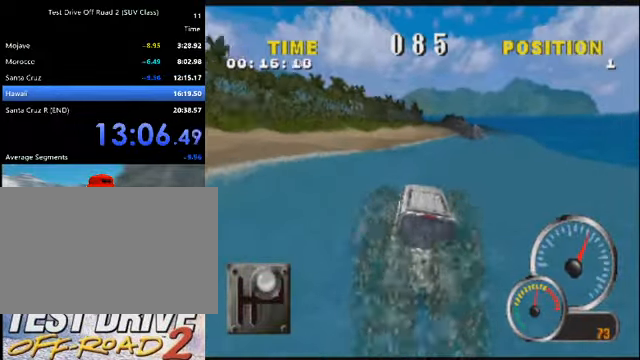
{"keys": ["k"], "events": [[33, "d", "down"], [200, "d", "up"], [267, "d", "down"], [367, "d", "up"]]}
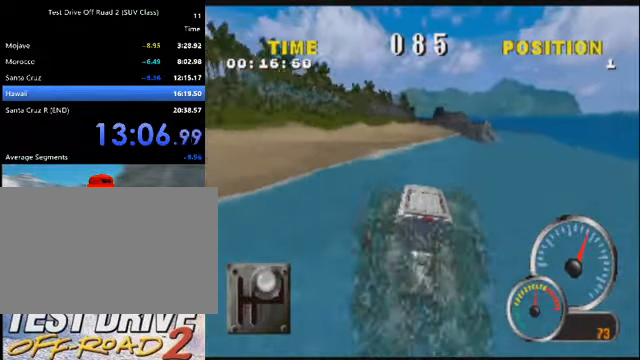
{"keys": ["k"], "events": [[67, "d", "down"], [167, "d", "up"]]}
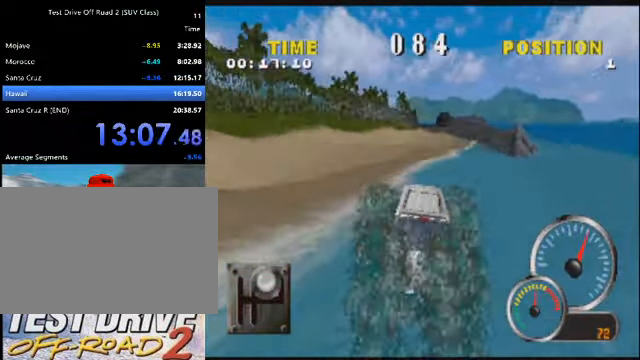
{"keys": ["k"], "events": []}
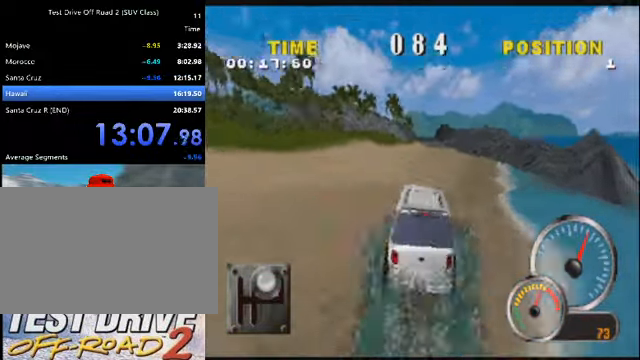
{"keys": ["k"], "events": []}